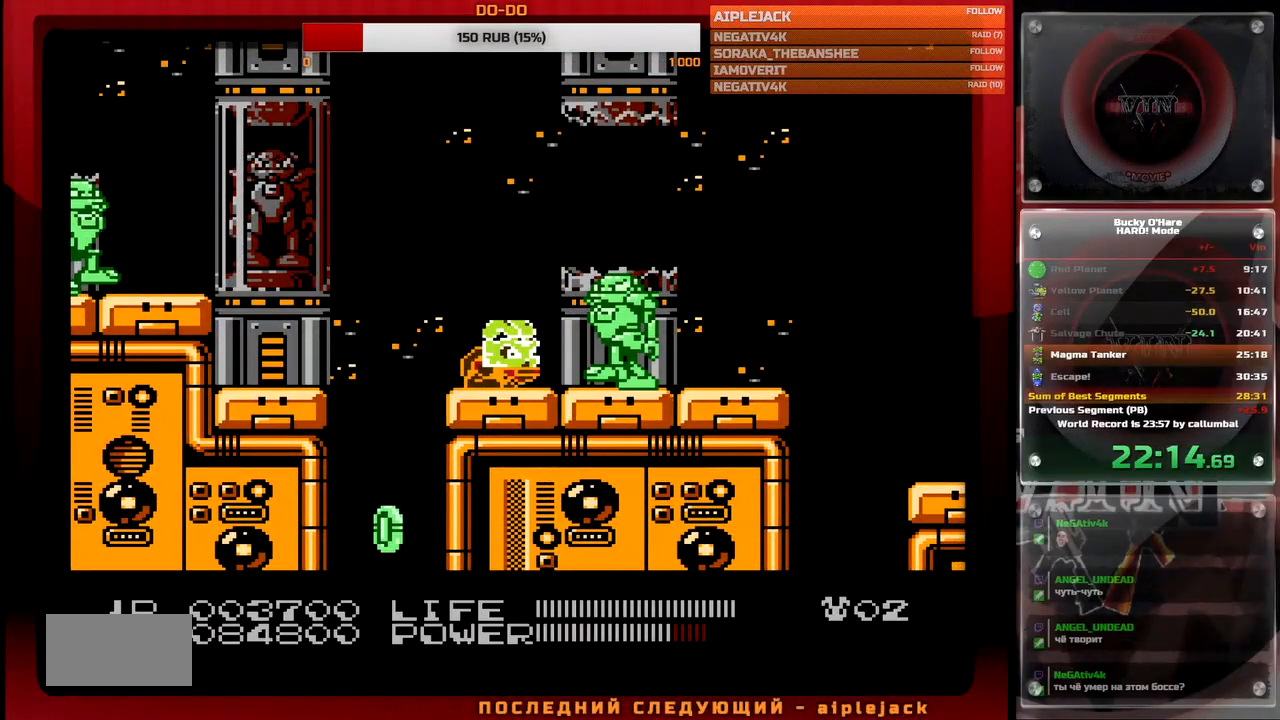
Gameplay with a controller (Nintendo layout); each line is a JSON object with the inputs held at the frame after it. "events" lists button and stick changes between this image and that frame as [ms after this image, input, new state], when the widget could be followed in between. Not read: L3 R3 SELECT.
{"buttons": ["DPAD_RIGHT"], "events": [[233, "DPAD_RIGHT", "down"], [267, "B", "up"]]}
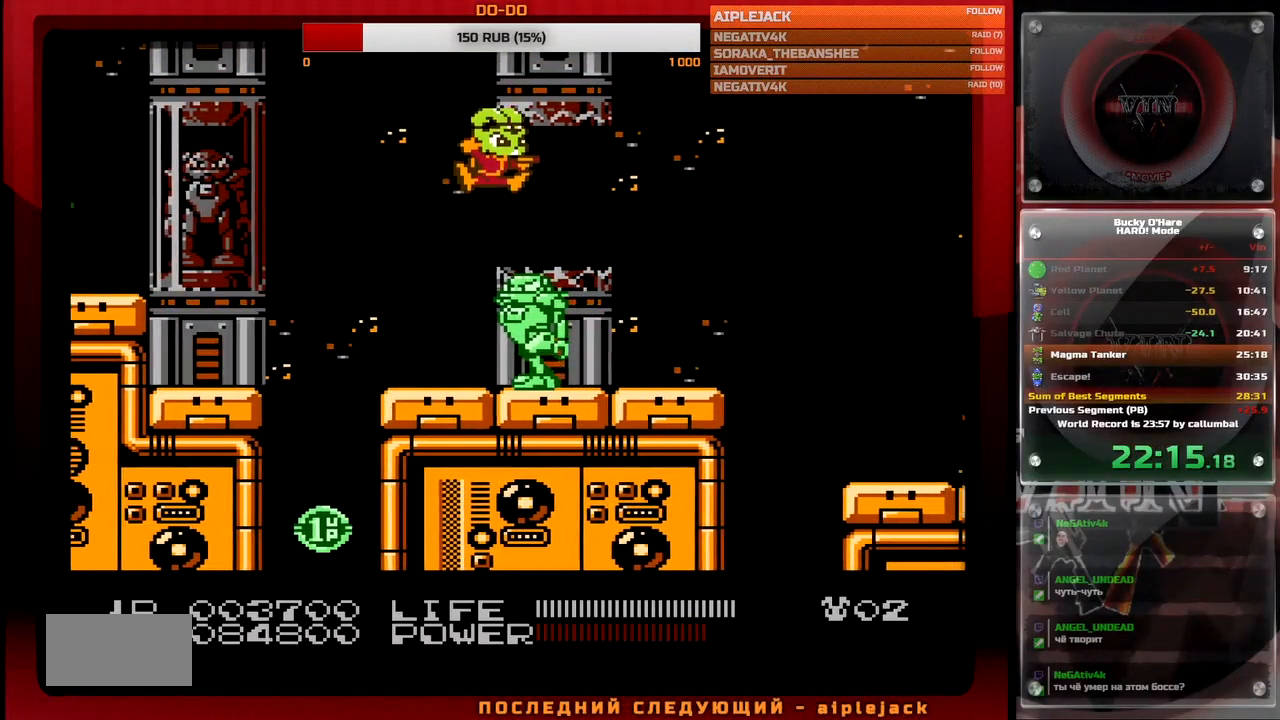
{"buttons": ["A", "DPAD_RIGHT"], "events": [[417, "A", "down"]]}
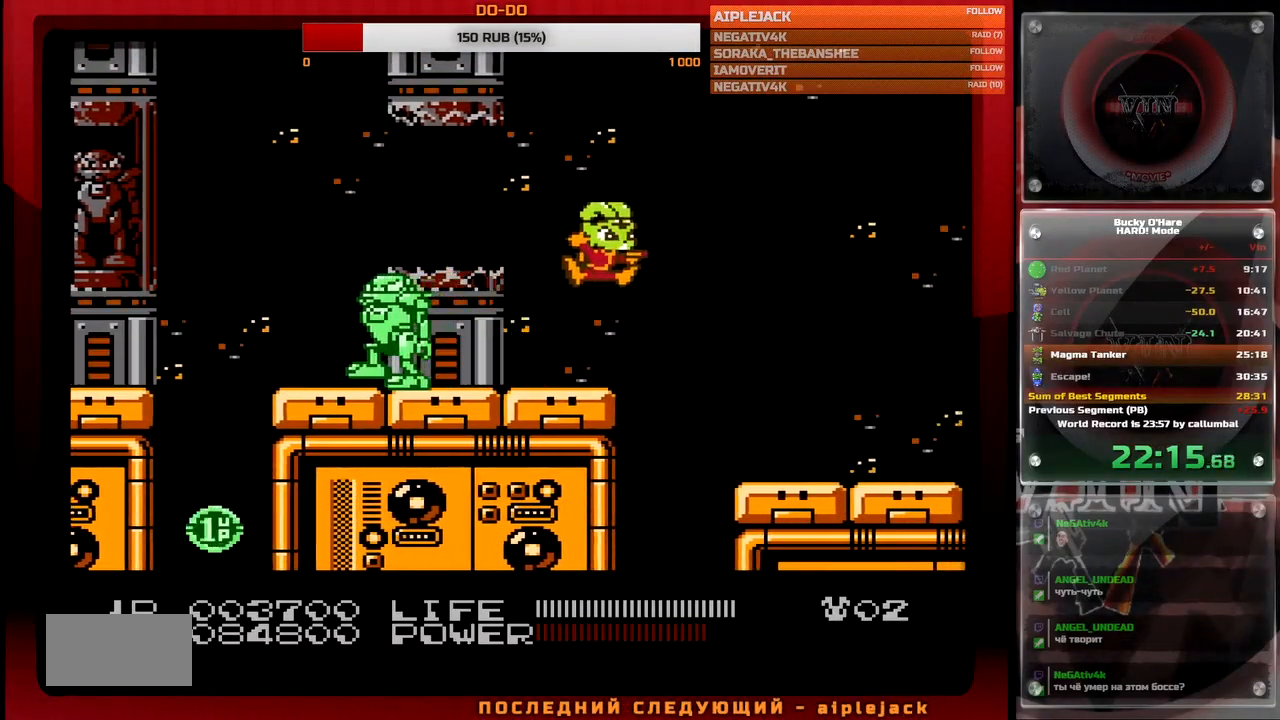
{"buttons": [], "events": [[33, "A", "up"], [483, "DPAD_RIGHT", "up"]]}
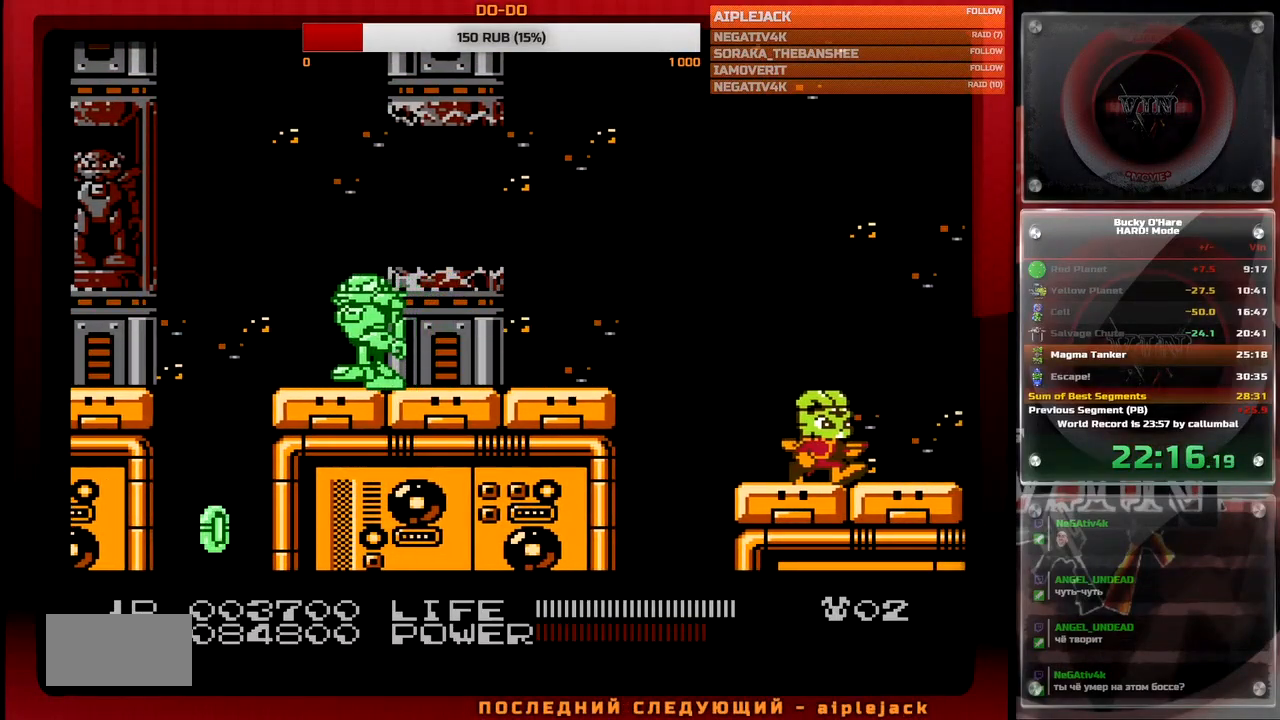
{"buttons": ["DPAD_RIGHT"], "events": [[183, "DPAD_RIGHT", "down"]]}
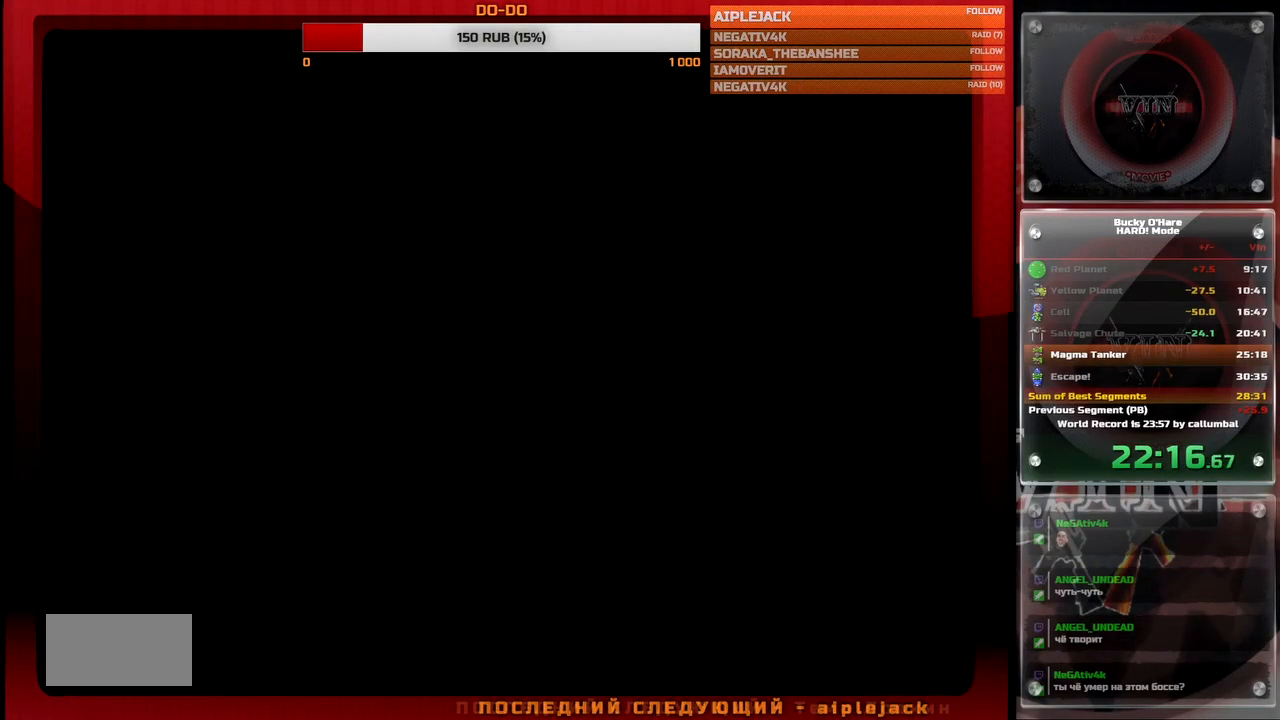
{"buttons": ["DPAD_RIGHT"], "events": [[300, "A", "down"], [367, "A", "up"]]}
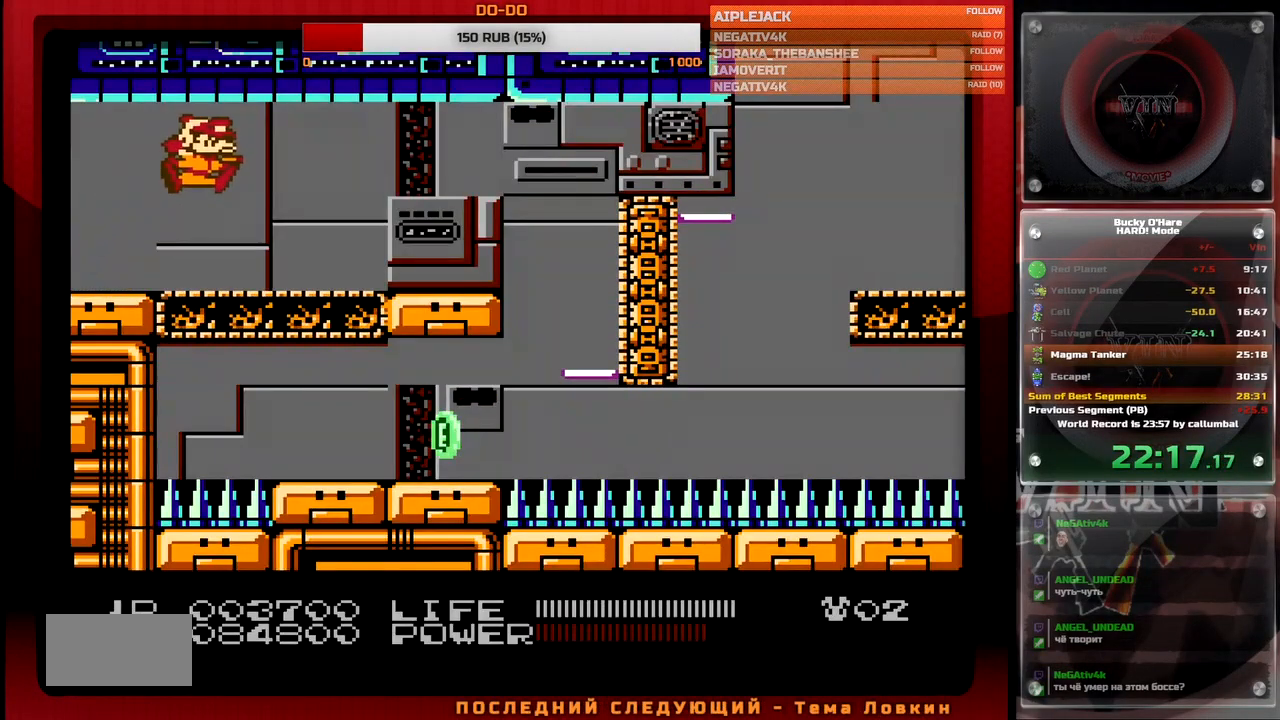
{"buttons": ["DPAD_RIGHT"], "events": [[167, "A", "down"], [233, "A", "up"]]}
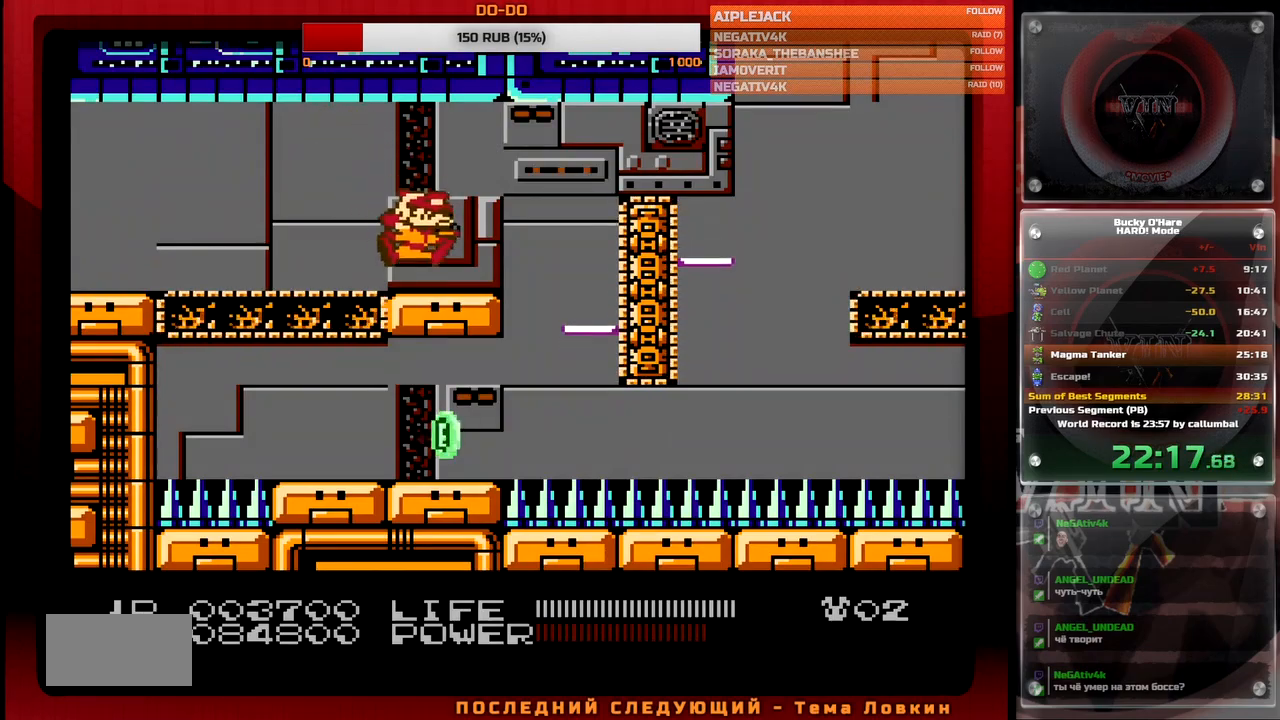
{"buttons": ["A", "DPAD_RIGHT"], "events": [[67, "A", "down"], [150, "A", "up"], [483, "A", "down"]]}
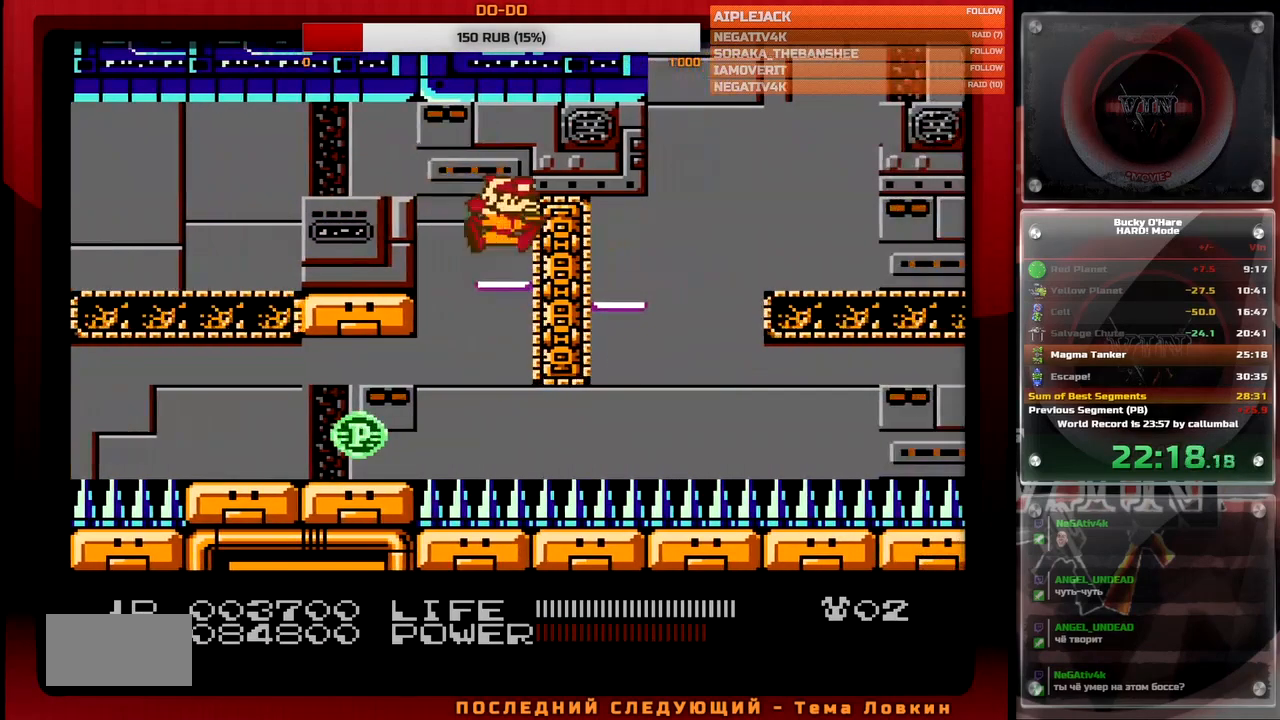
{"buttons": [], "events": [[150, "A", "up"], [367, "DPAD_RIGHT", "up"]]}
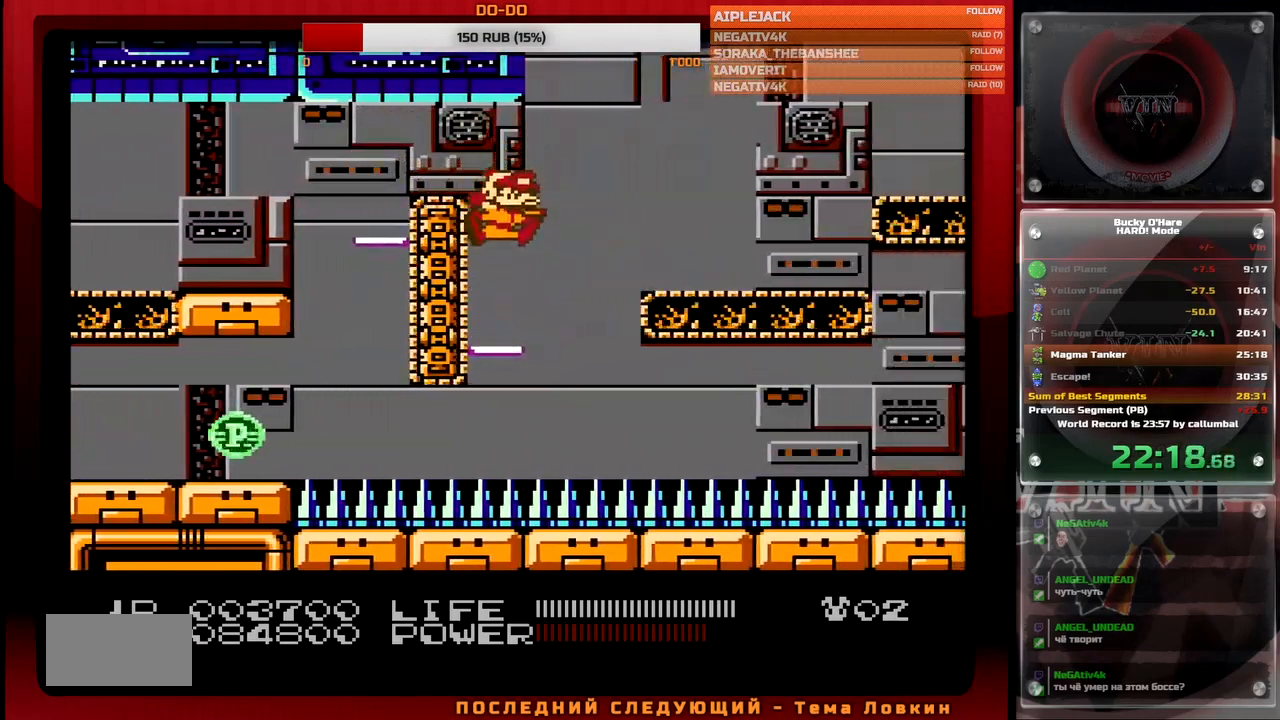
{"buttons": ["DPAD_RIGHT"], "events": [[83, "DPAD_RIGHT", "down"], [183, "A", "down"], [367, "A", "up"]]}
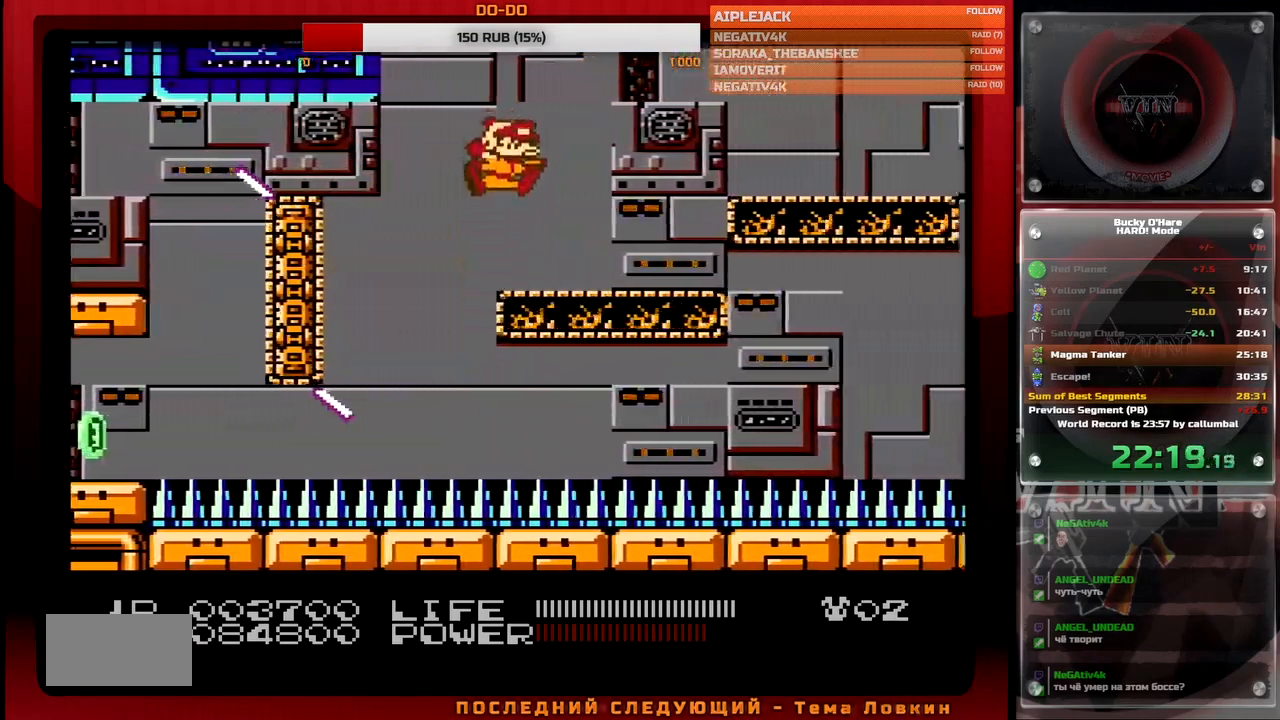
{"buttons": ["DPAD_RIGHT"], "events": [[200, "A", "down"], [433, "A", "up"]]}
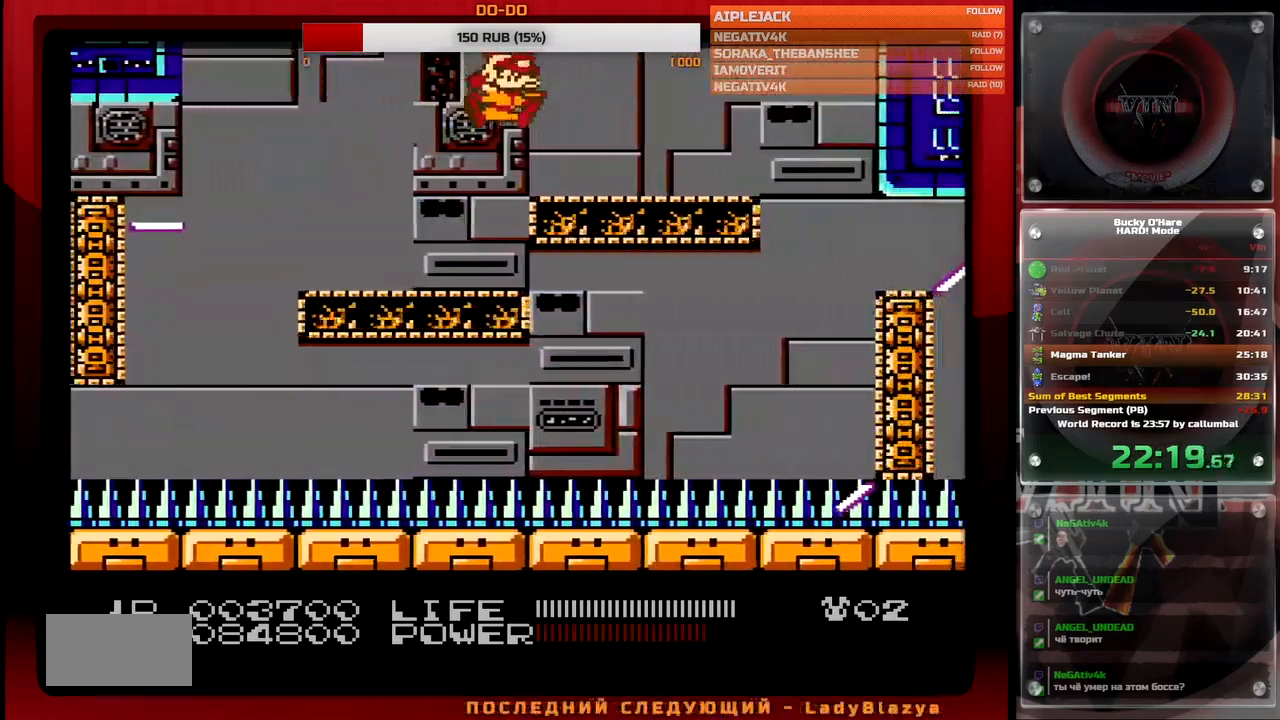
{"buttons": ["DPAD_RIGHT"], "events": []}
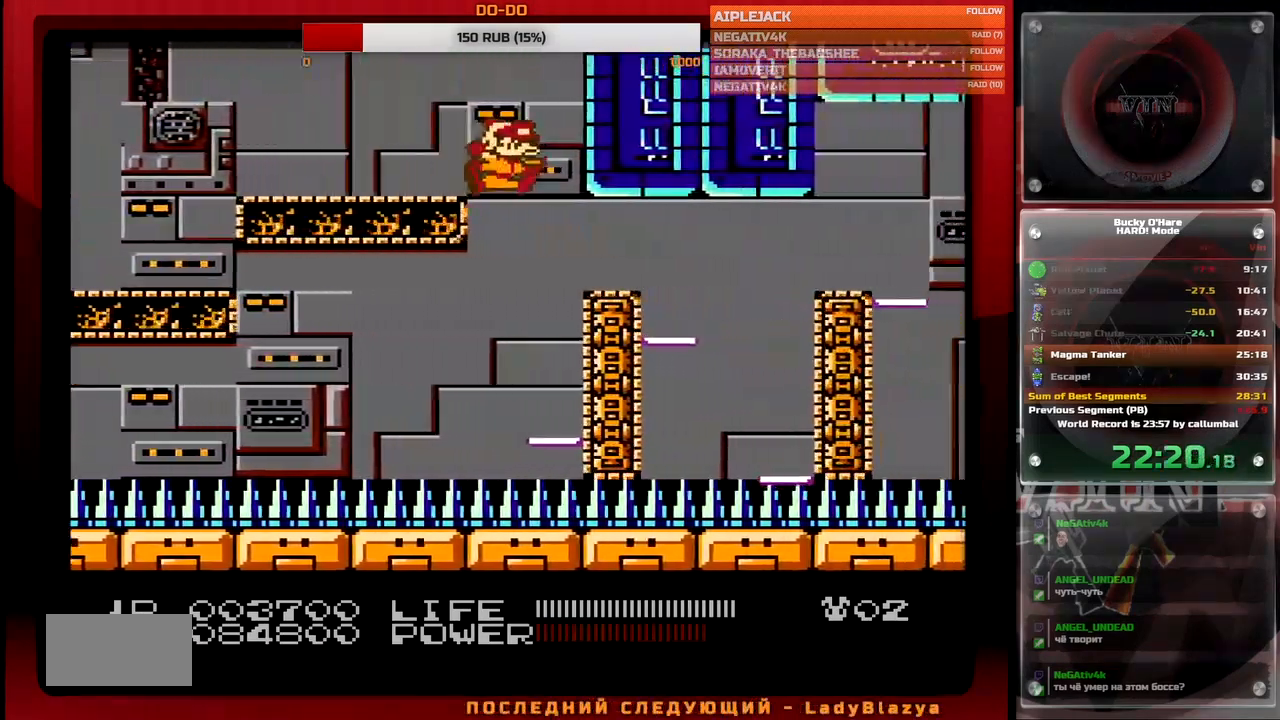
{"buttons": ["DPAD_RIGHT"], "events": []}
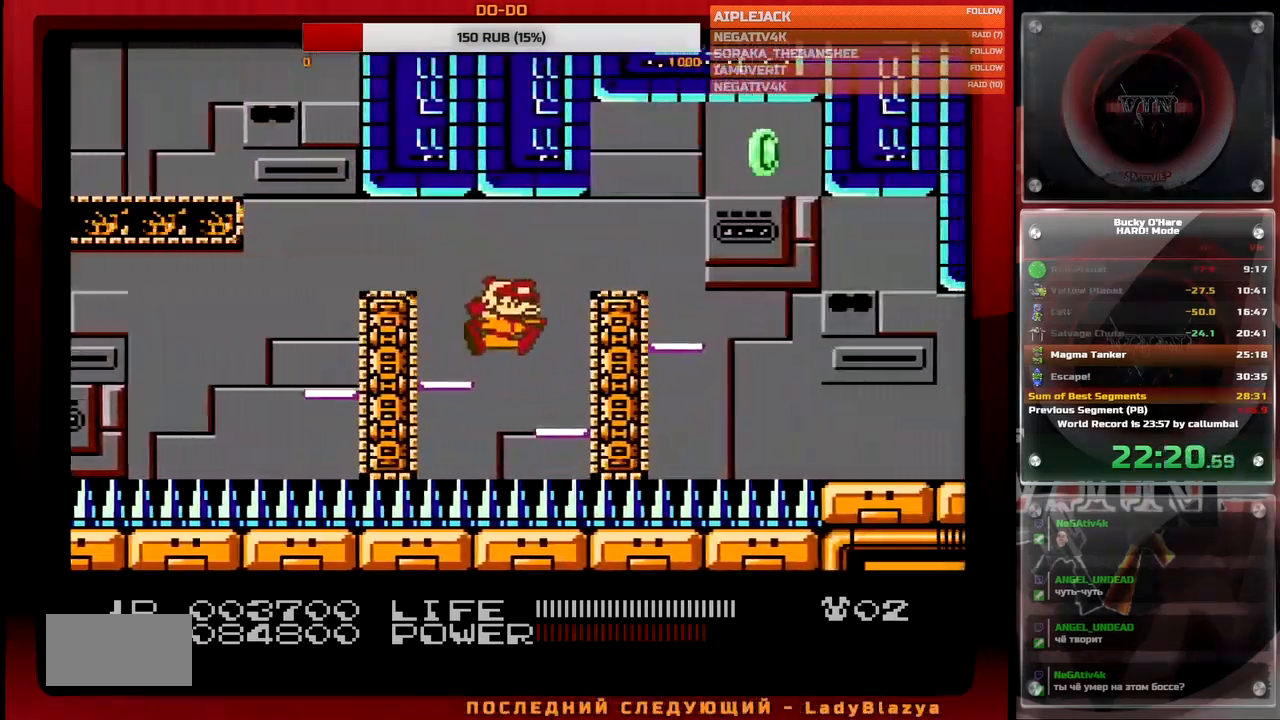
{"buttons": ["DPAD_RIGHT"], "events": [[167, "DPAD_RIGHT", "up"], [233, "A", "down"], [233, "DPAD_RIGHT", "down"], [383, "A", "up"]]}
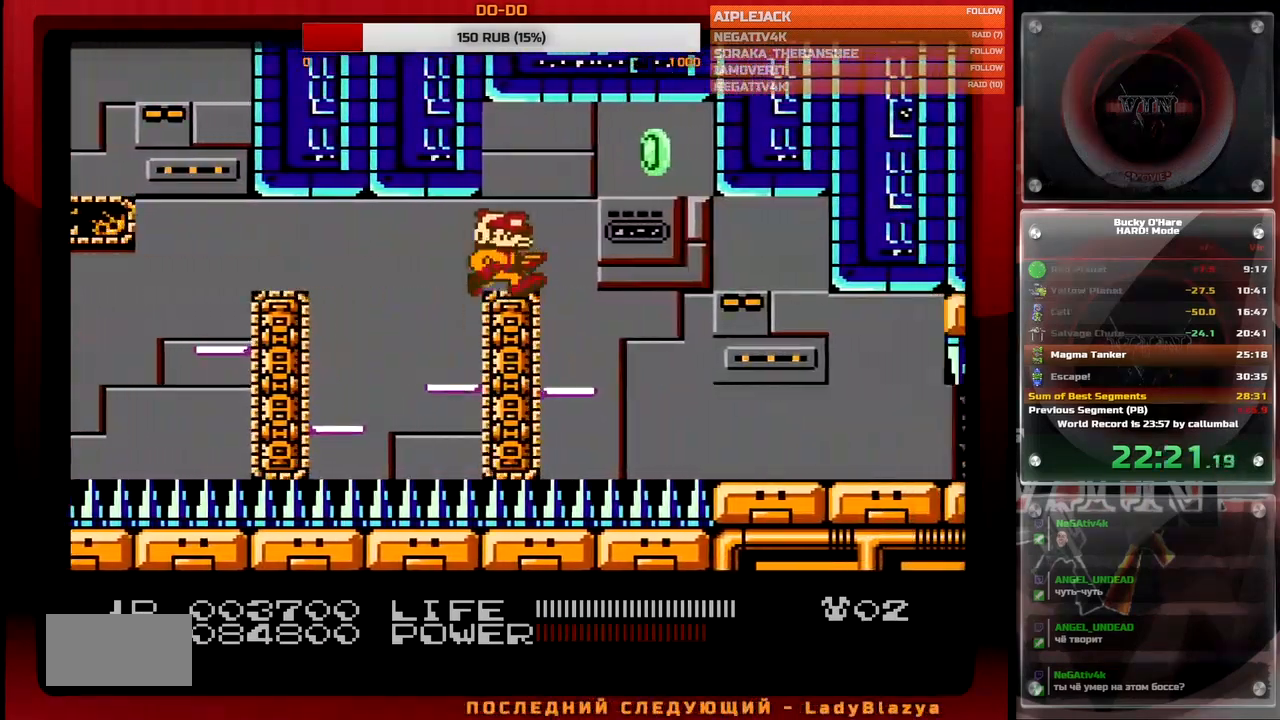
{"buttons": ["DPAD_RIGHT"], "events": [[117, "A", "down"], [233, "A", "up"]]}
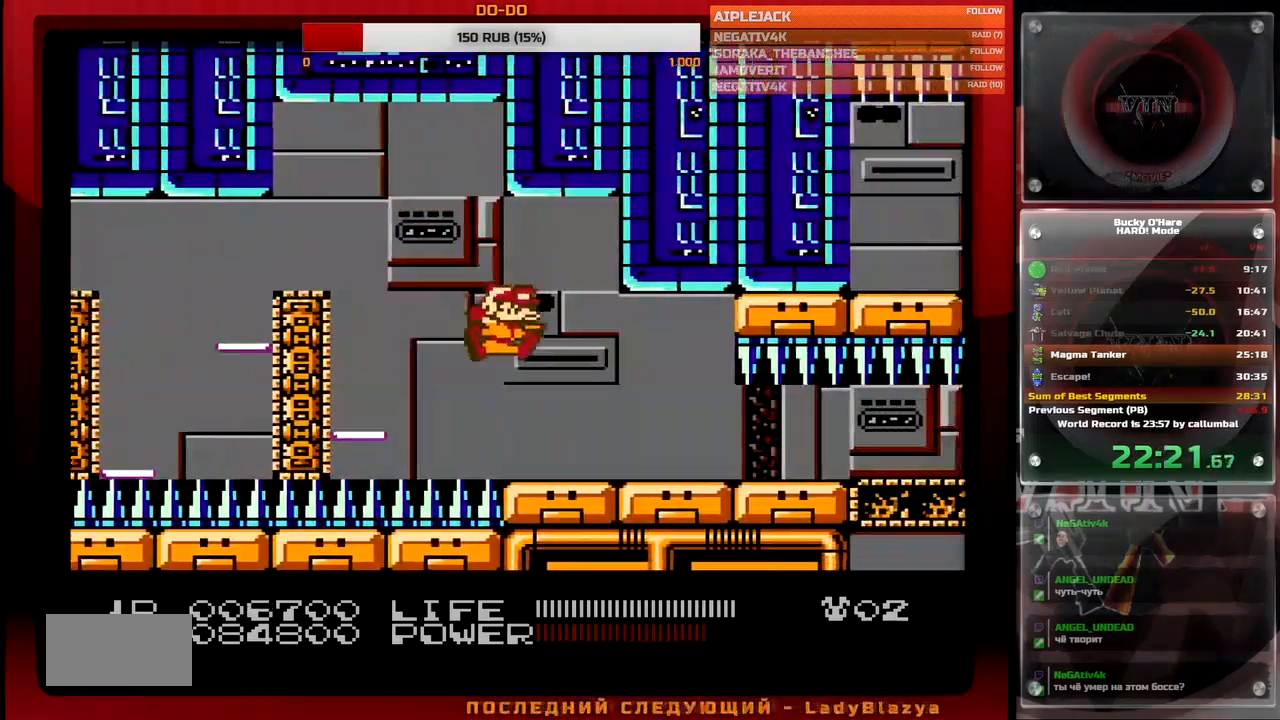
{"buttons": ["DPAD_RIGHT"], "events": []}
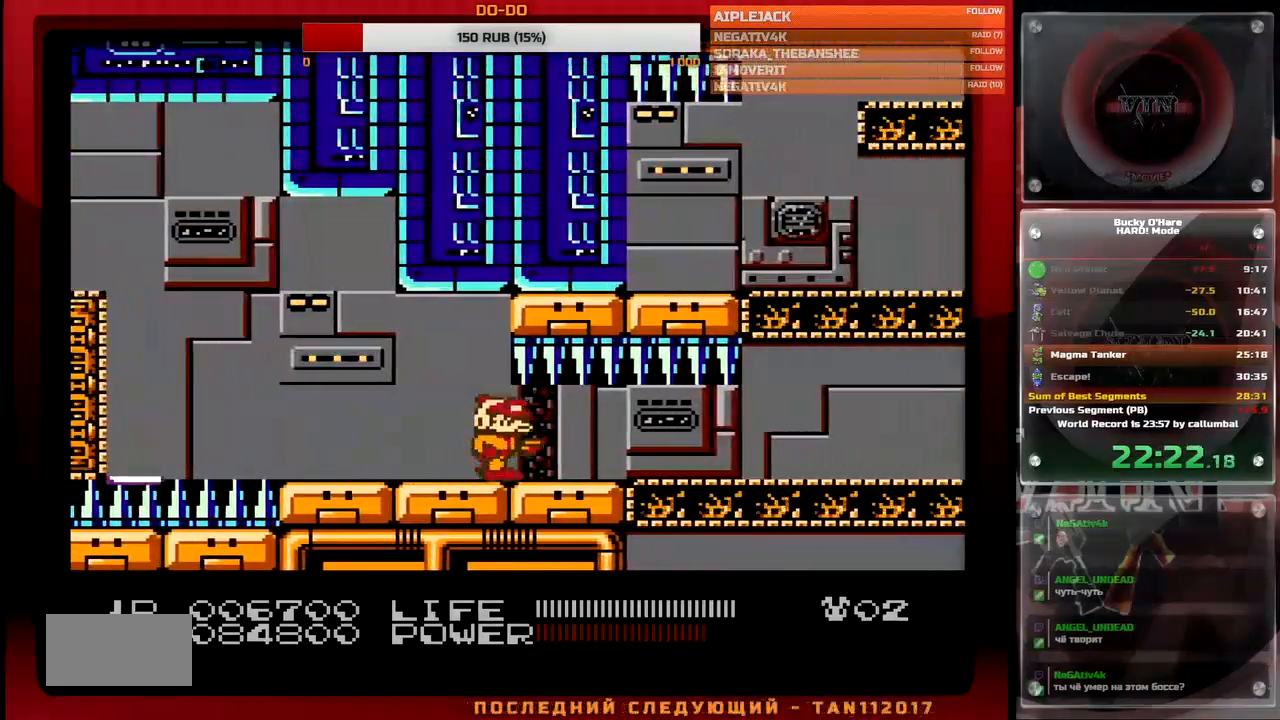
{"buttons": ["DPAD_RIGHT"], "events": []}
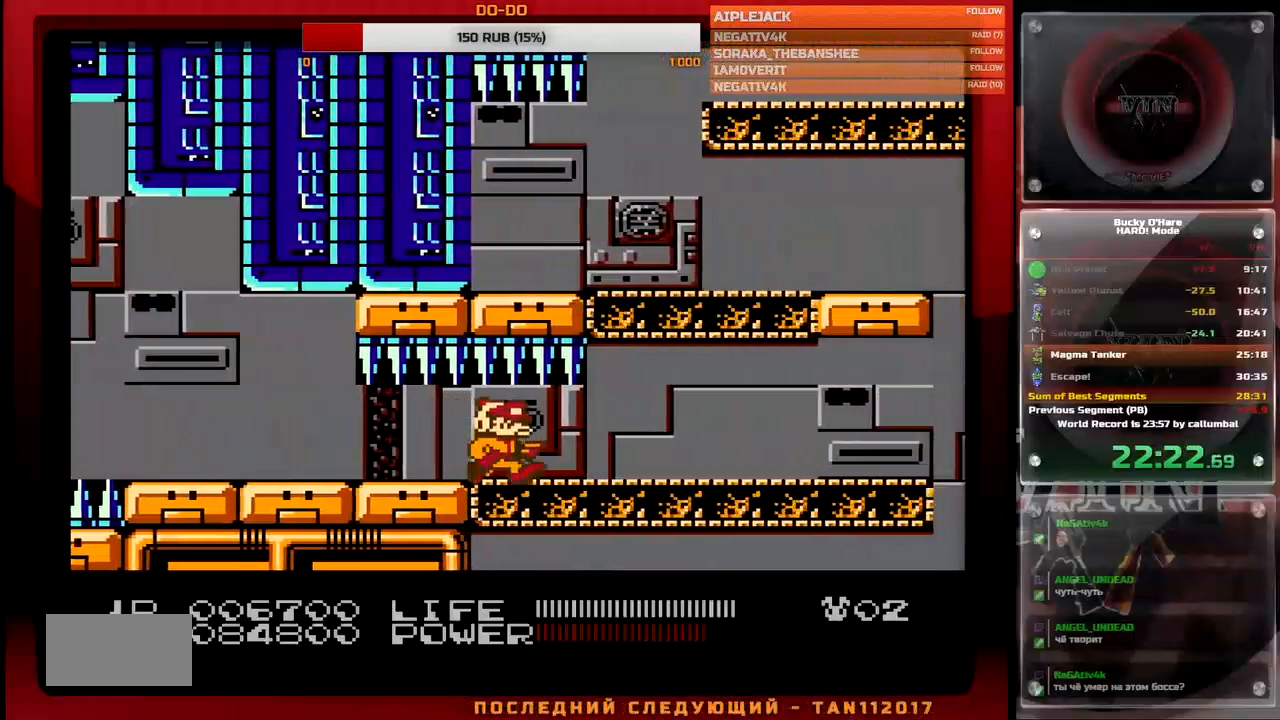
{"buttons": ["DPAD_RIGHT"], "events": []}
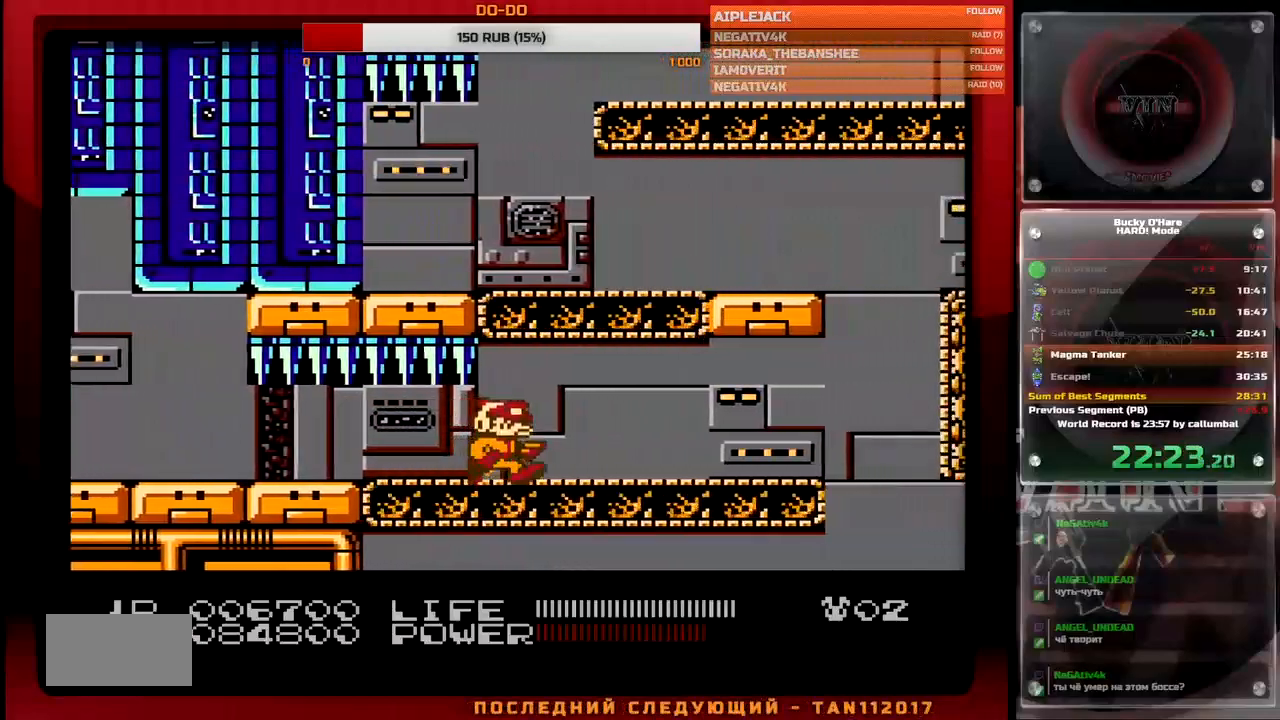
{"buttons": ["DPAD_RIGHT"], "events": [[100, "A", "down"], [217, "A", "up"], [400, "A", "down"], [500, "A", "up"]]}
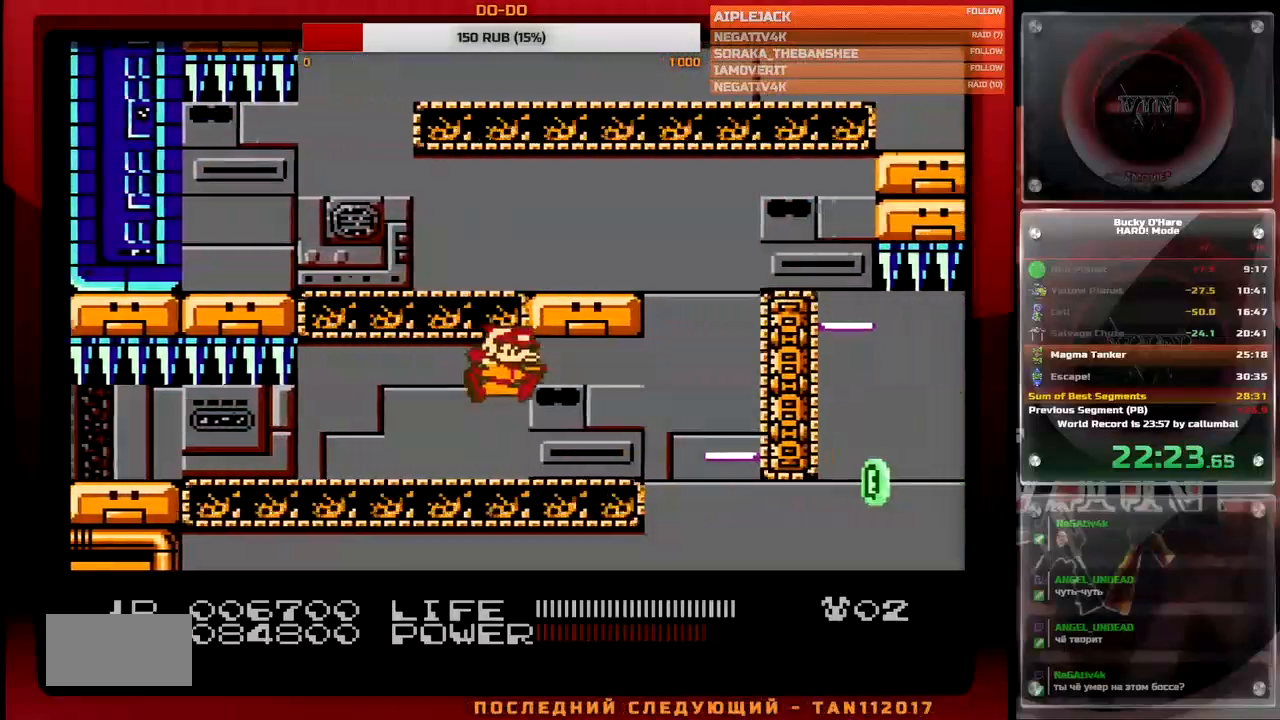
{"buttons": ["A", "DPAD_RIGHT"], "events": [[483, "A", "down"]]}
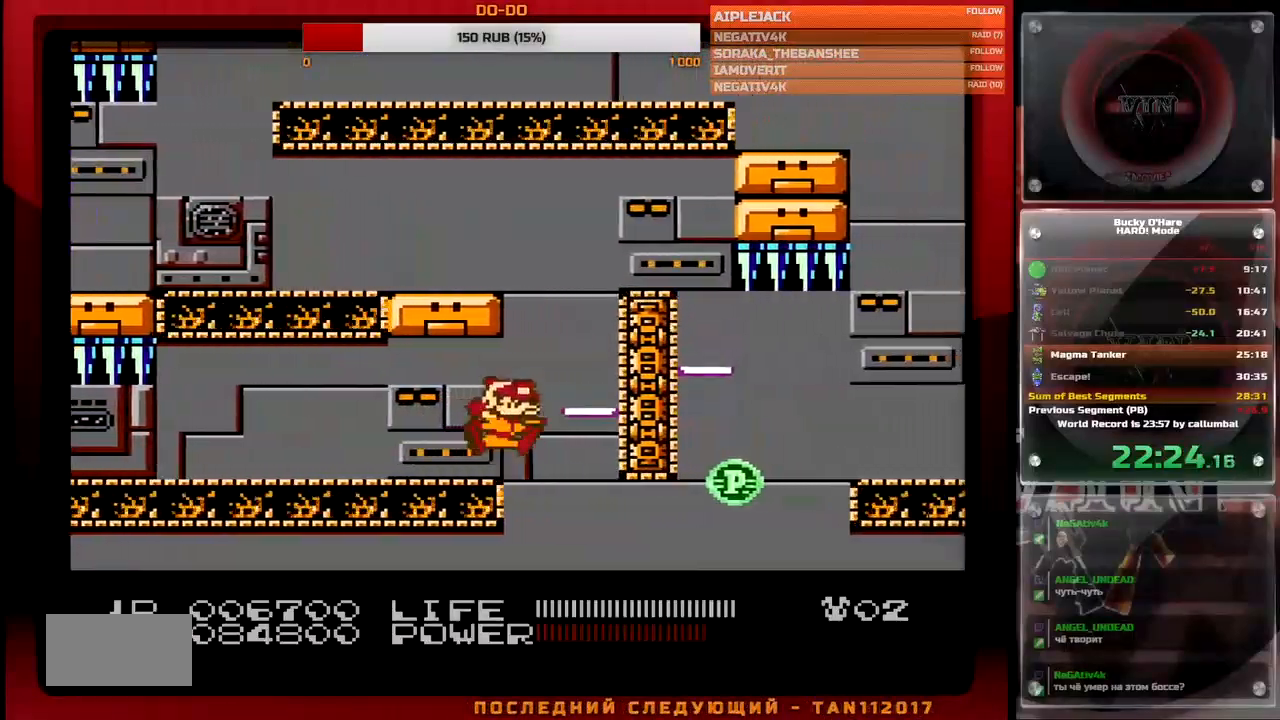
{"buttons": ["DPAD_RIGHT"], "events": [[83, "A", "up"], [417, "A", "down"], [483, "A", "up"]]}
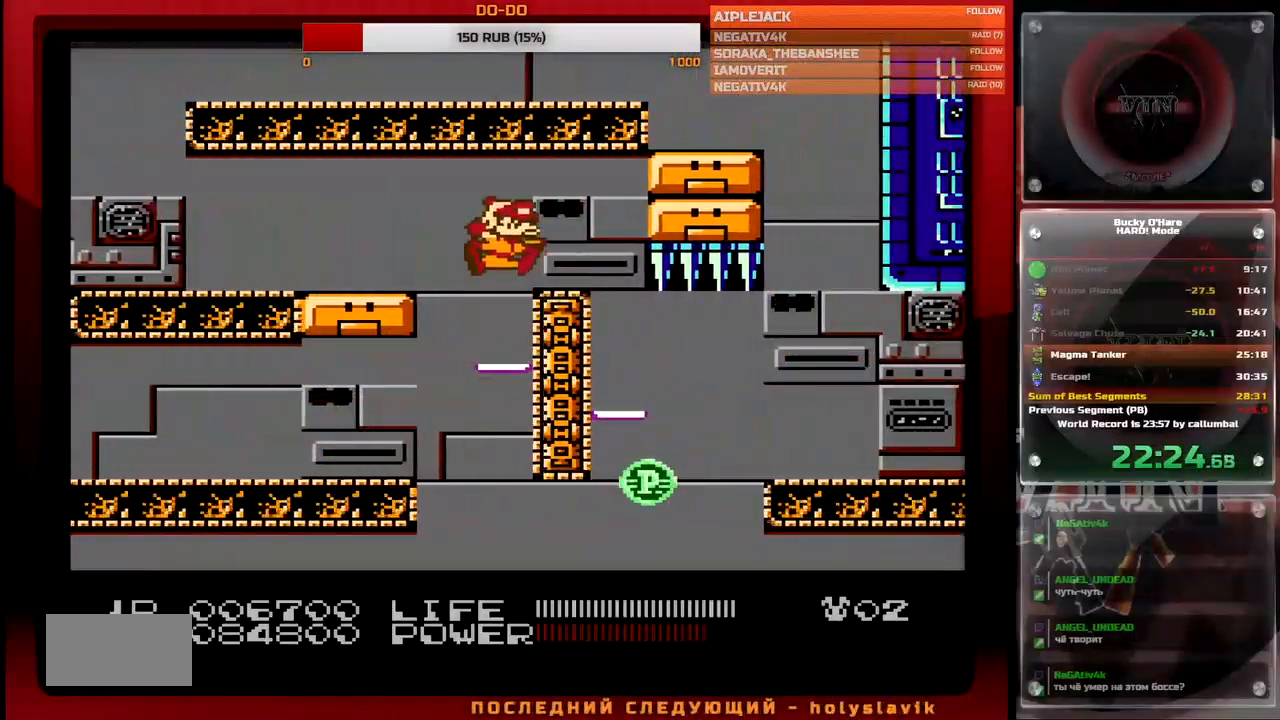
{"buttons": [], "events": [[283, "DPAD_RIGHT", "up"], [383, "DPAD_LEFT", "down"], [483, "DPAD_LEFT", "up"]]}
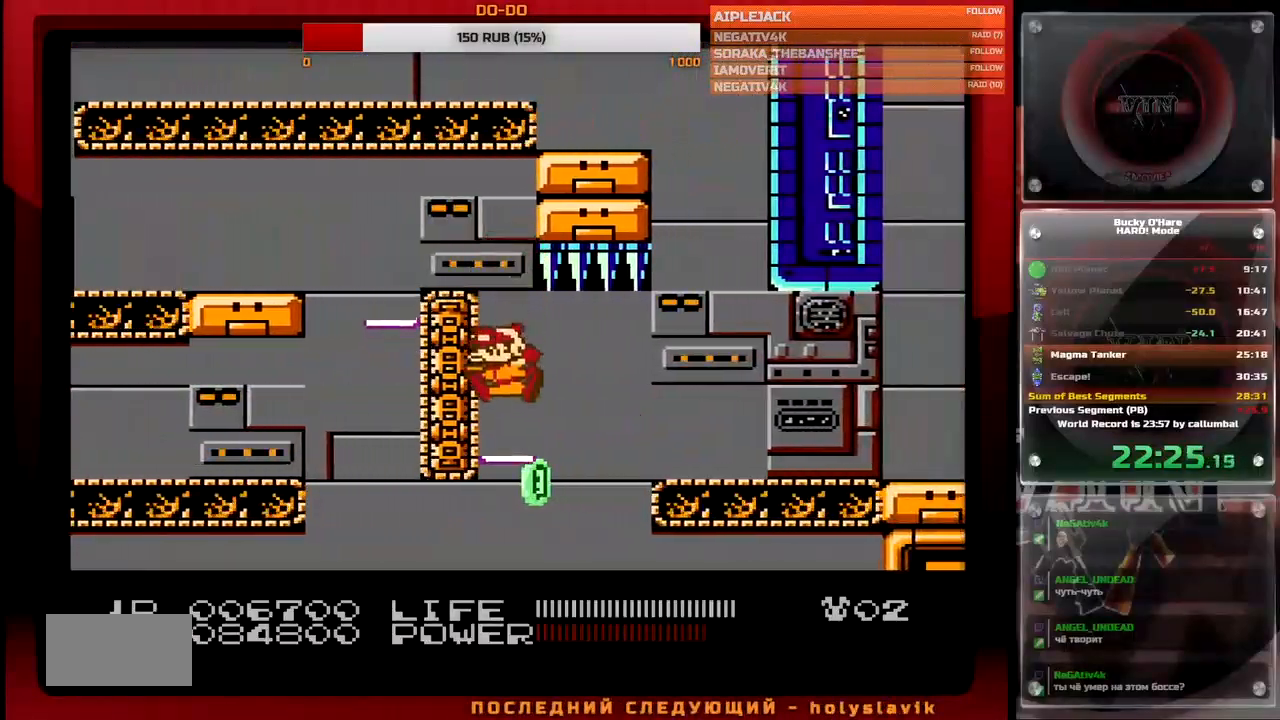
{"buttons": ["DPAD_RIGHT"], "events": [[150, "DPAD_RIGHT", "down"], [250, "A", "down"], [300, "A", "up"]]}
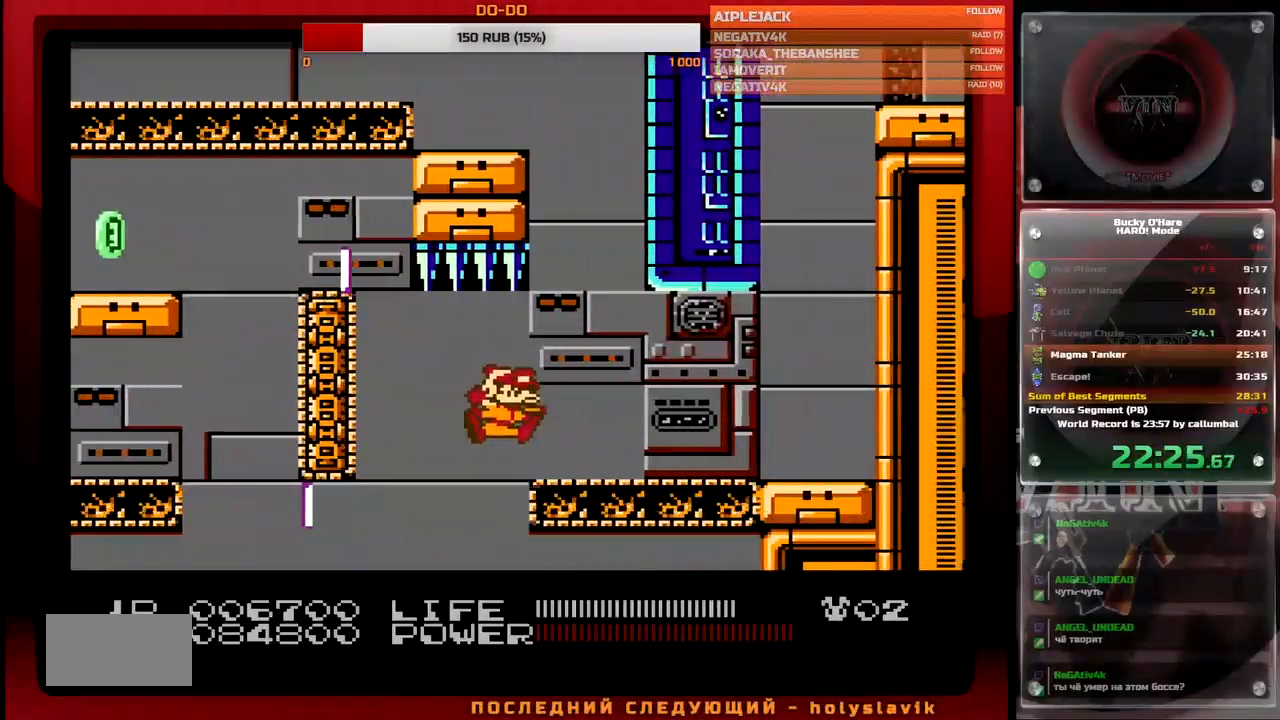
{"buttons": ["DPAD_RIGHT"], "events": [[150, "A", "down"], [267, "A", "up"]]}
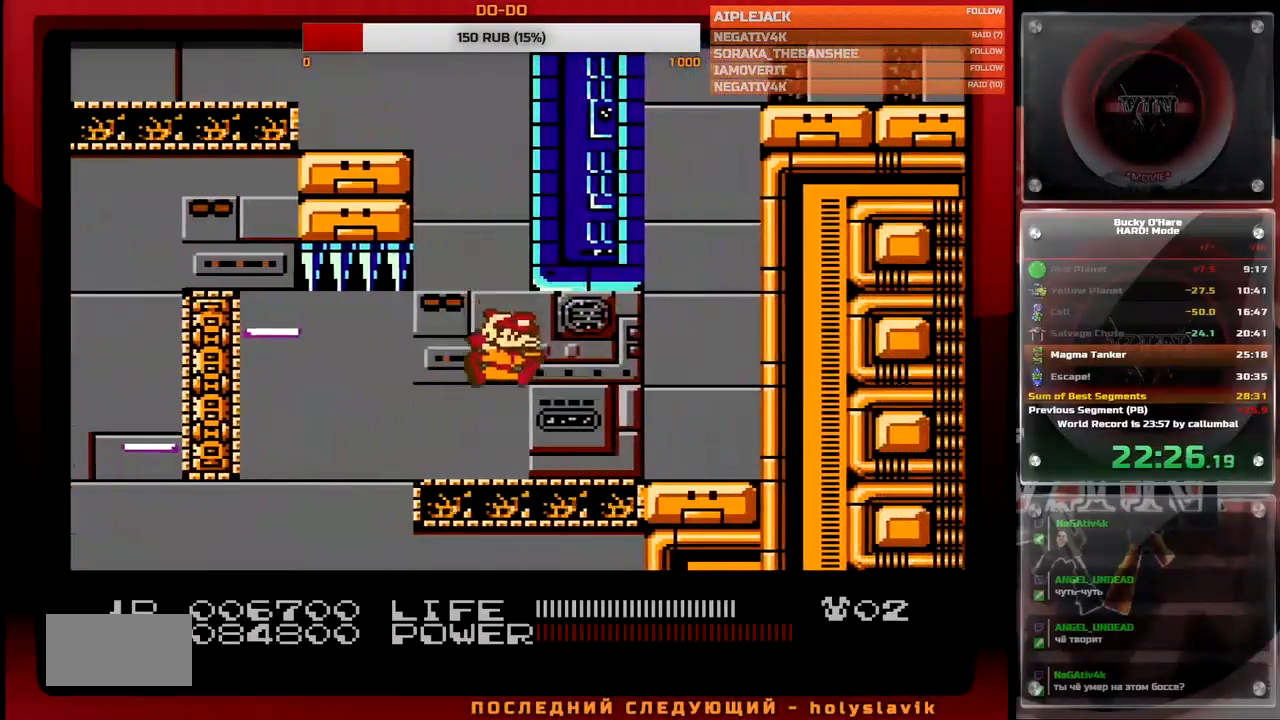
{"buttons": ["DPAD_RIGHT"], "events": [[183, "A", "down"], [233, "A", "up"]]}
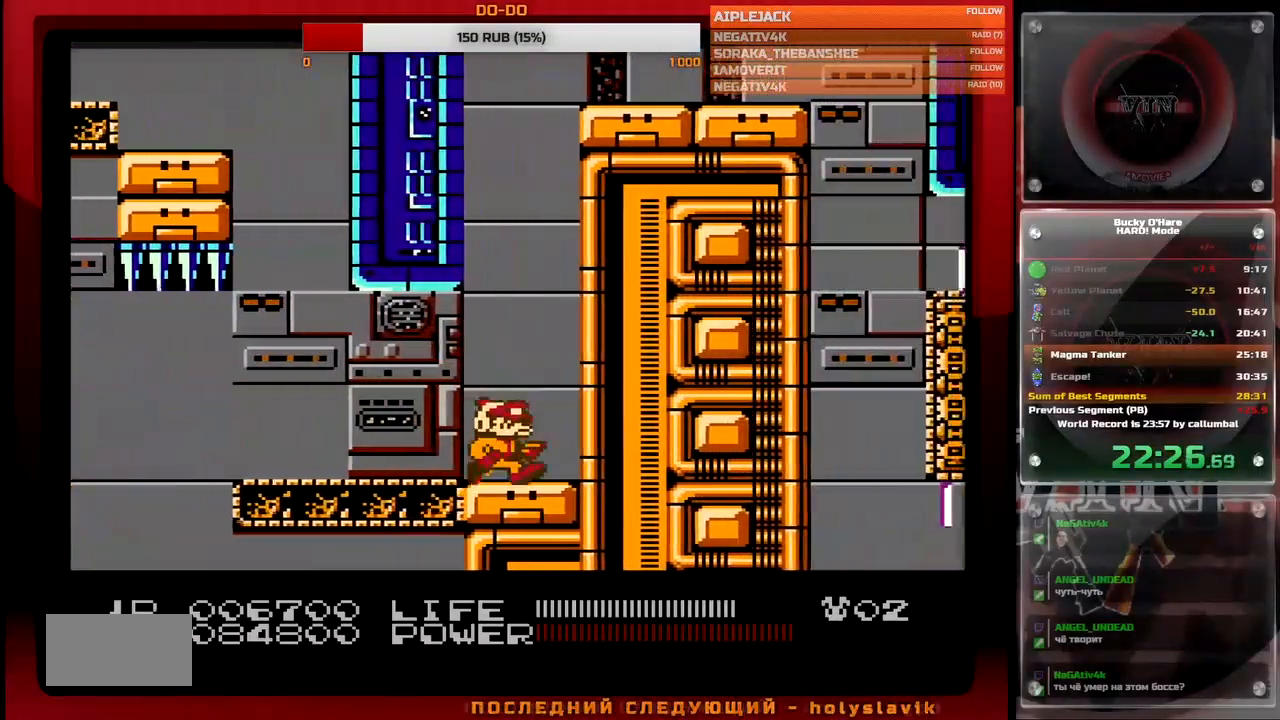
{"buttons": ["B"], "events": [[50, "B", "down"], [100, "DPAD_RIGHT", "up"]]}
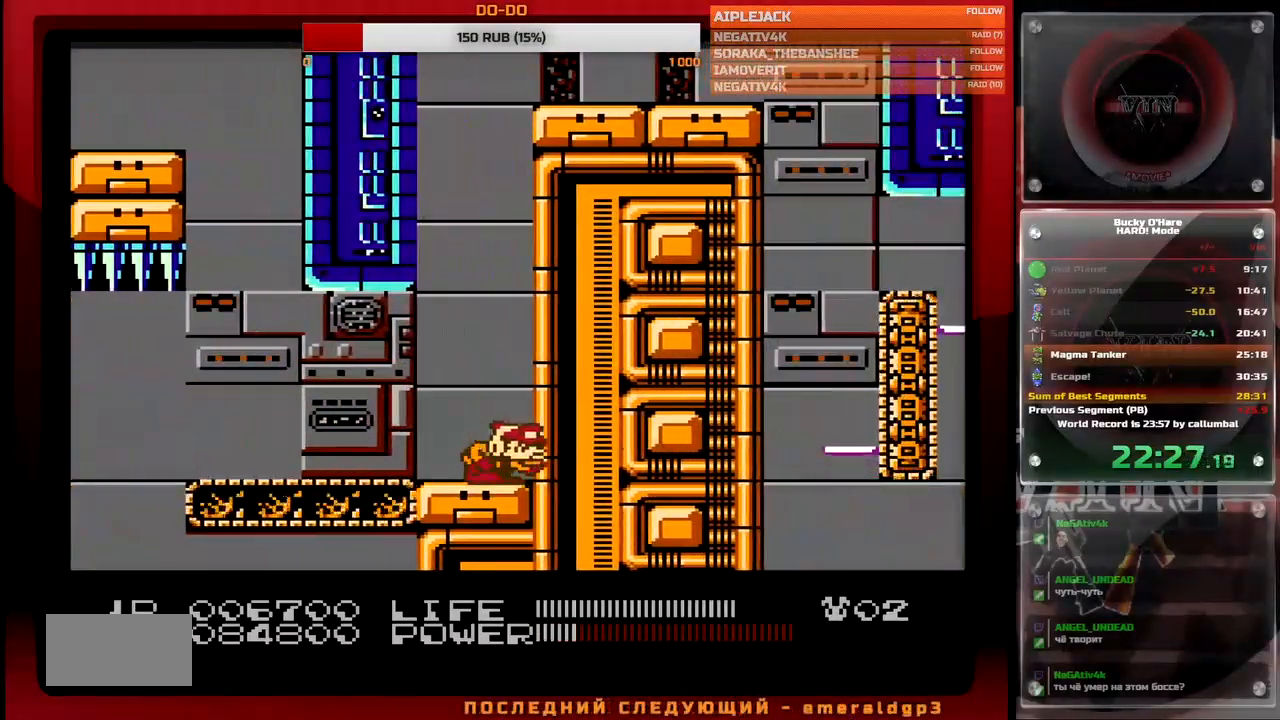
{"buttons": ["A", "DPAD_UP", "DPAD_RIGHT"], "events": [[300, "DPAD_RIGHT", "down"], [300, "DPAD_UP", "down"], [367, "B", "up"], [450, "A", "down"]]}
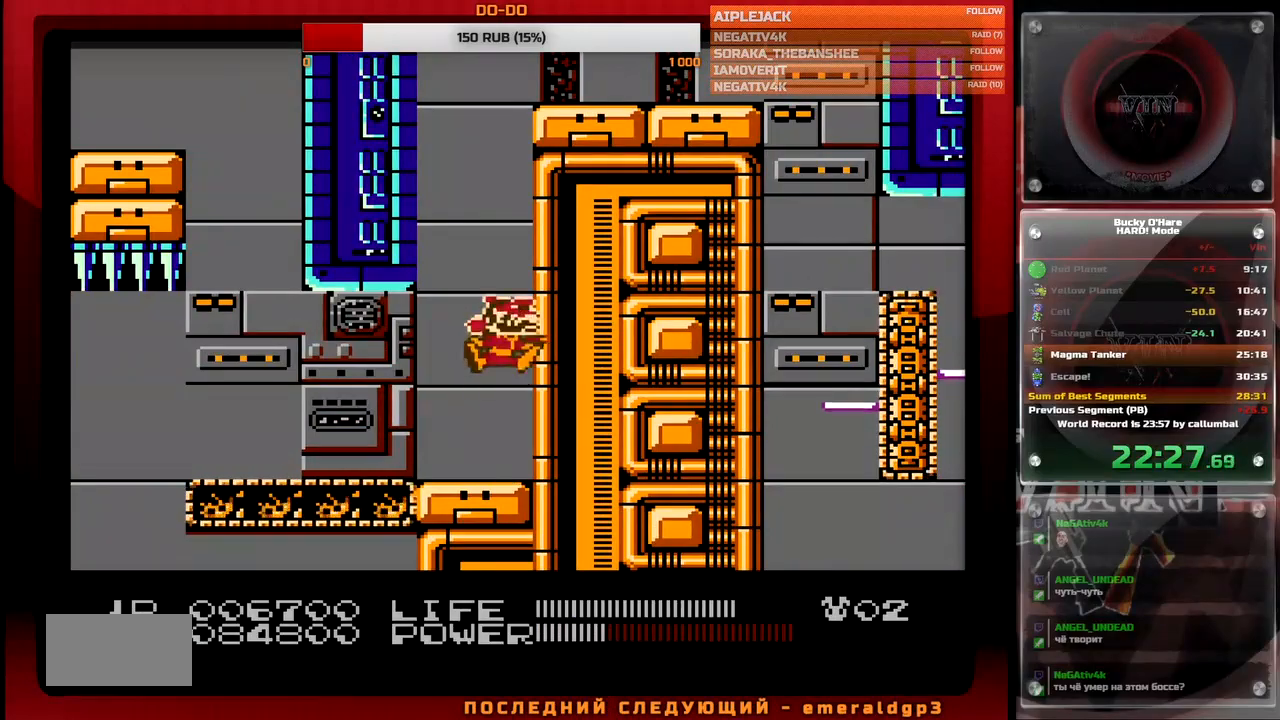
{"buttons": ["A", "DPAD_RIGHT"], "events": [[67, "A", "up"], [133, "A", "down"], [250, "A", "up"], [267, "DPAD_UP", "up"], [350, "A", "down"]]}
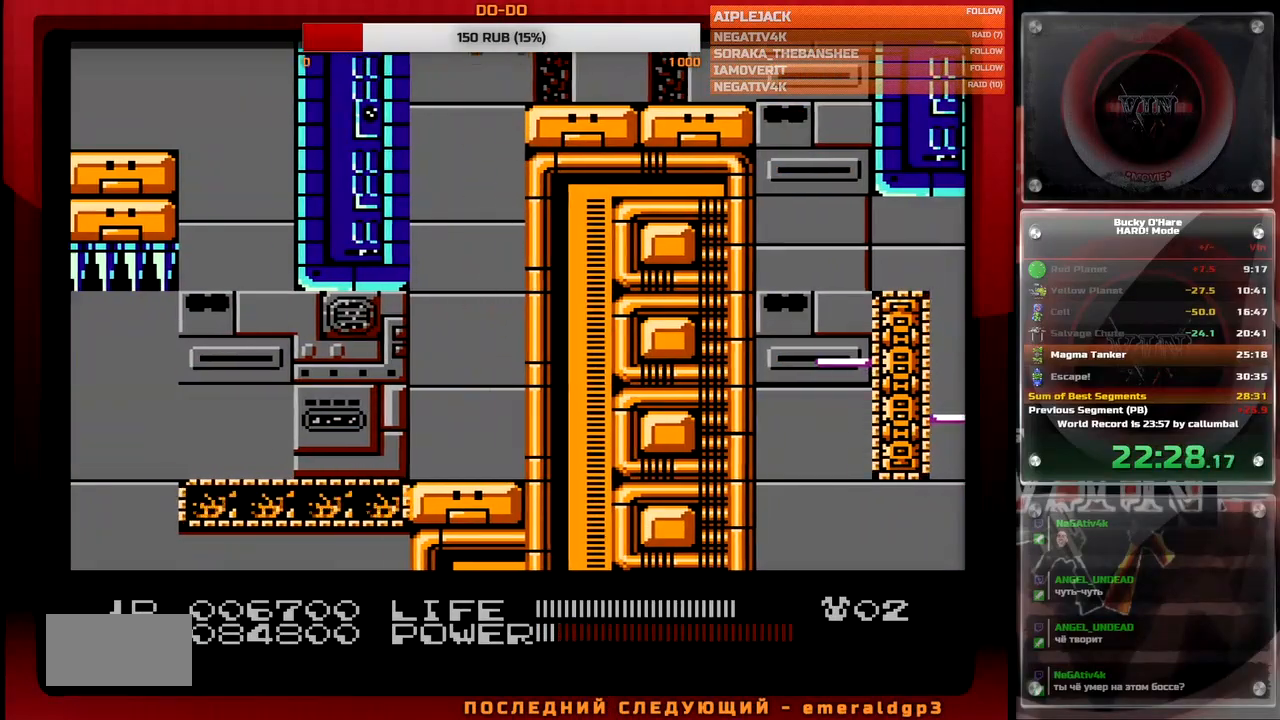
{"buttons": ["DPAD_RIGHT"], "events": [[17, "A", "up"]]}
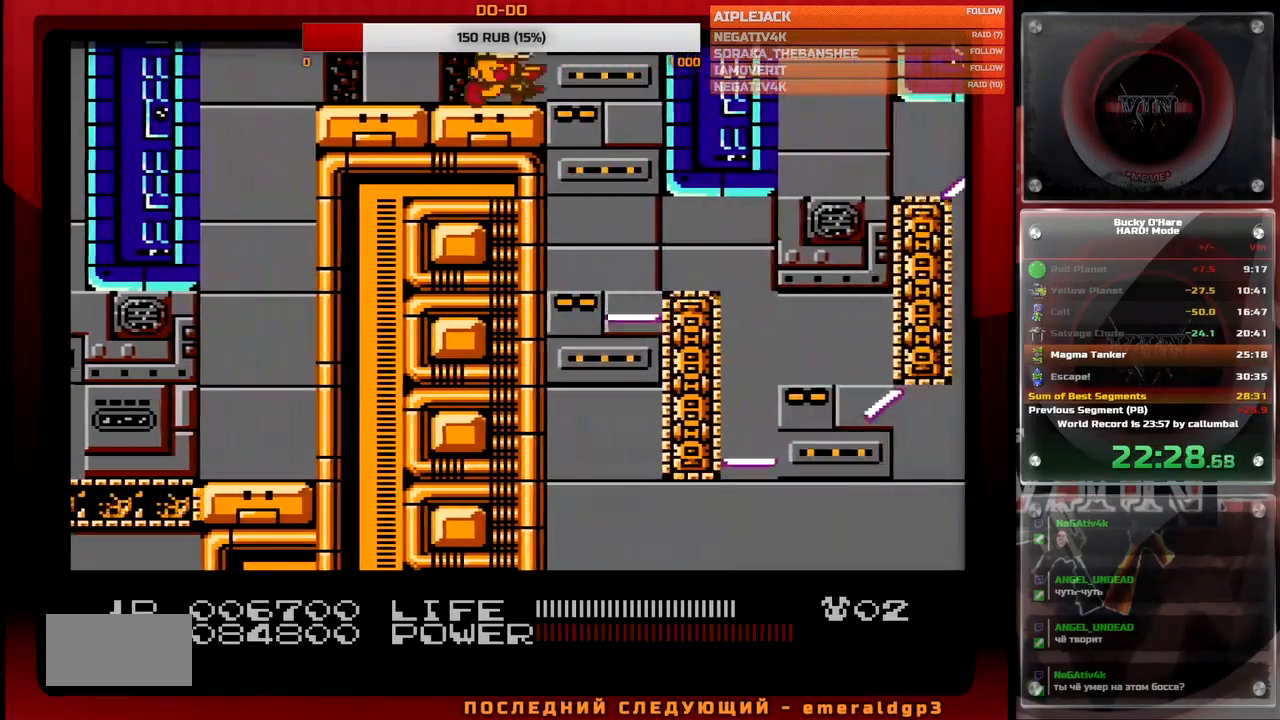
{"buttons": ["DPAD_RIGHT"], "events": []}
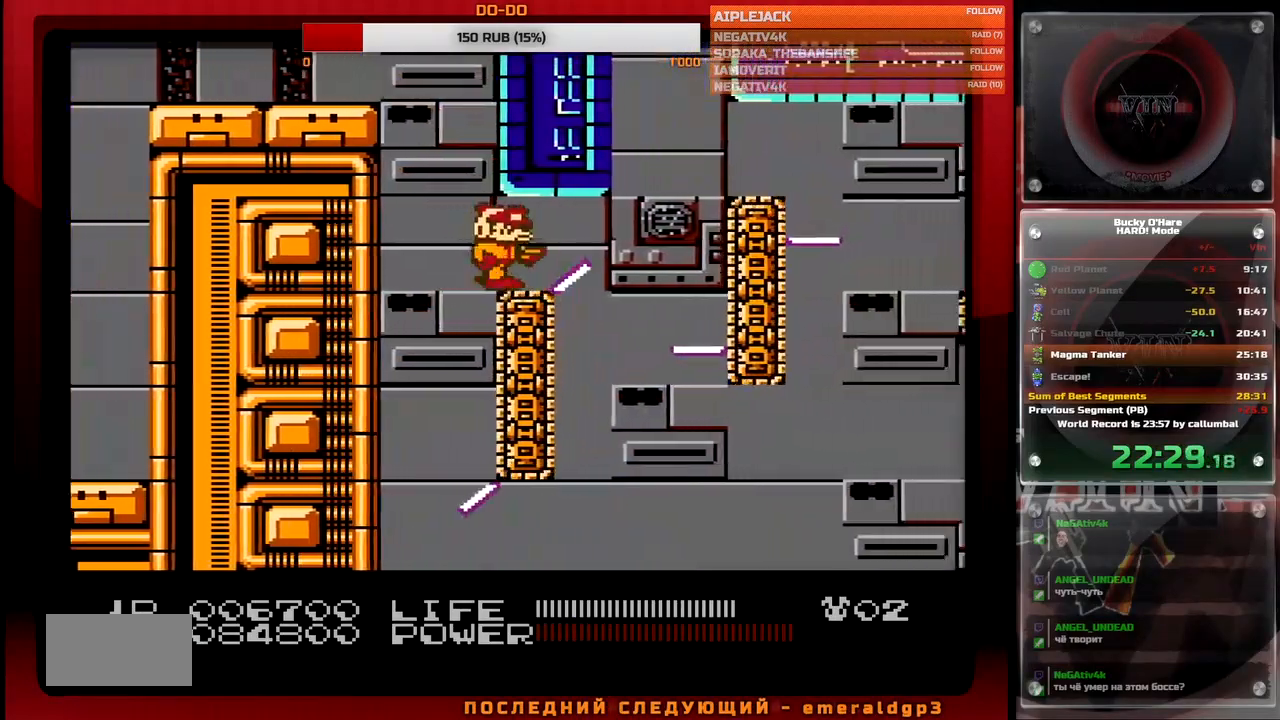
{"buttons": ["DPAD_RIGHT"], "events": [[150, "DPAD_RIGHT", "up"], [500, "DPAD_RIGHT", "down"]]}